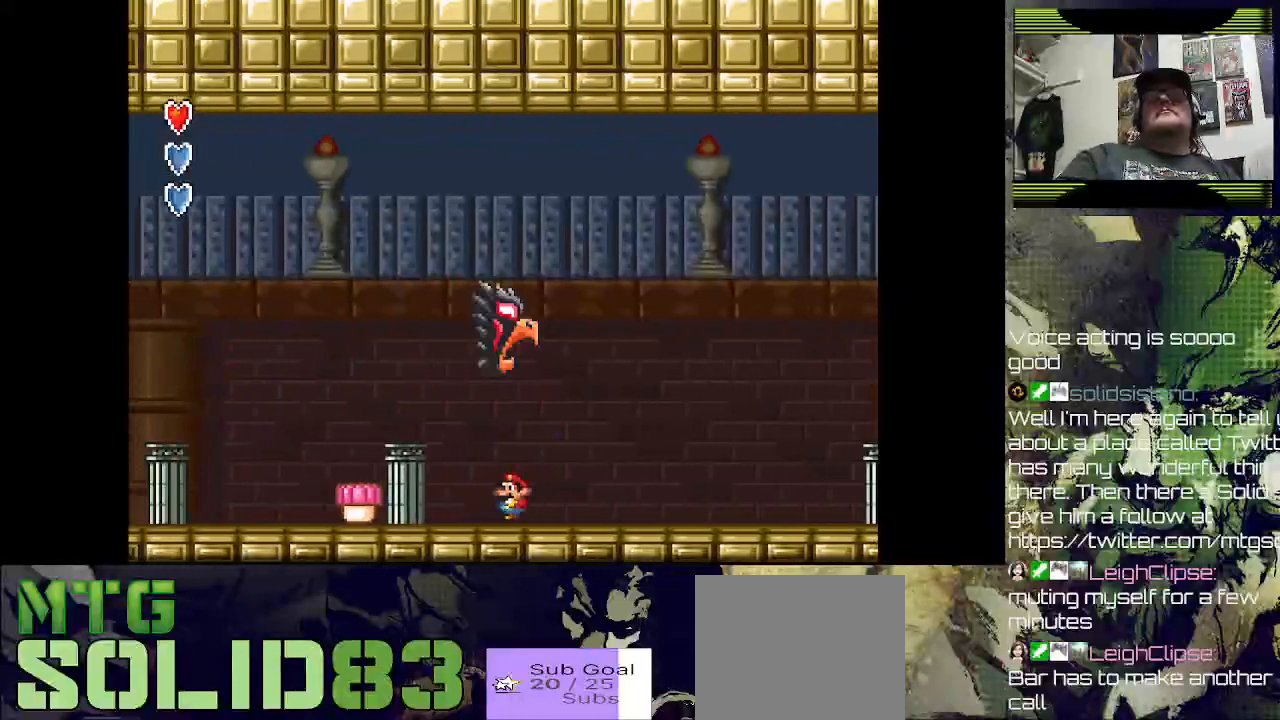
Gameplay with a controller (PlayStation layout); each line is a JSON object with the inputs held at the frame after it. "events" lists button and stick changes between this image and that frame as [ms after this image, input, new state], when the widget could be followed in between.
{"buttons": [], "left_stick": "center", "right_stick": "center", "events": [[33, "CROSS", "down"], [133, "right_stick", "center"], [200, "CROSS", "up"], [267, "DPAD_LEFT", "up"]]}
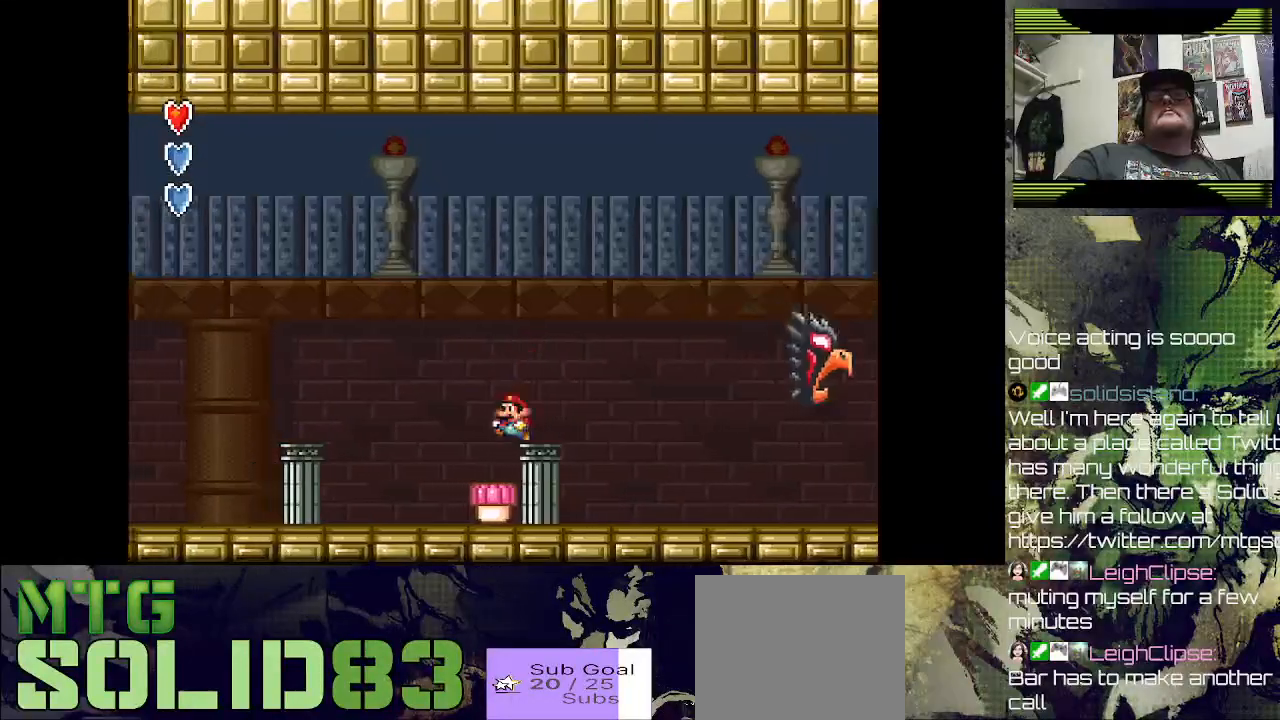
{"buttons": [], "left_stick": "center", "right_stick": "center", "events": [[133, "DPAD_RIGHT", "down"], [233, "SQUARE", "down"], [300, "DPAD_RIGHT", "up"], [500, "SQUARE", "up"]]}
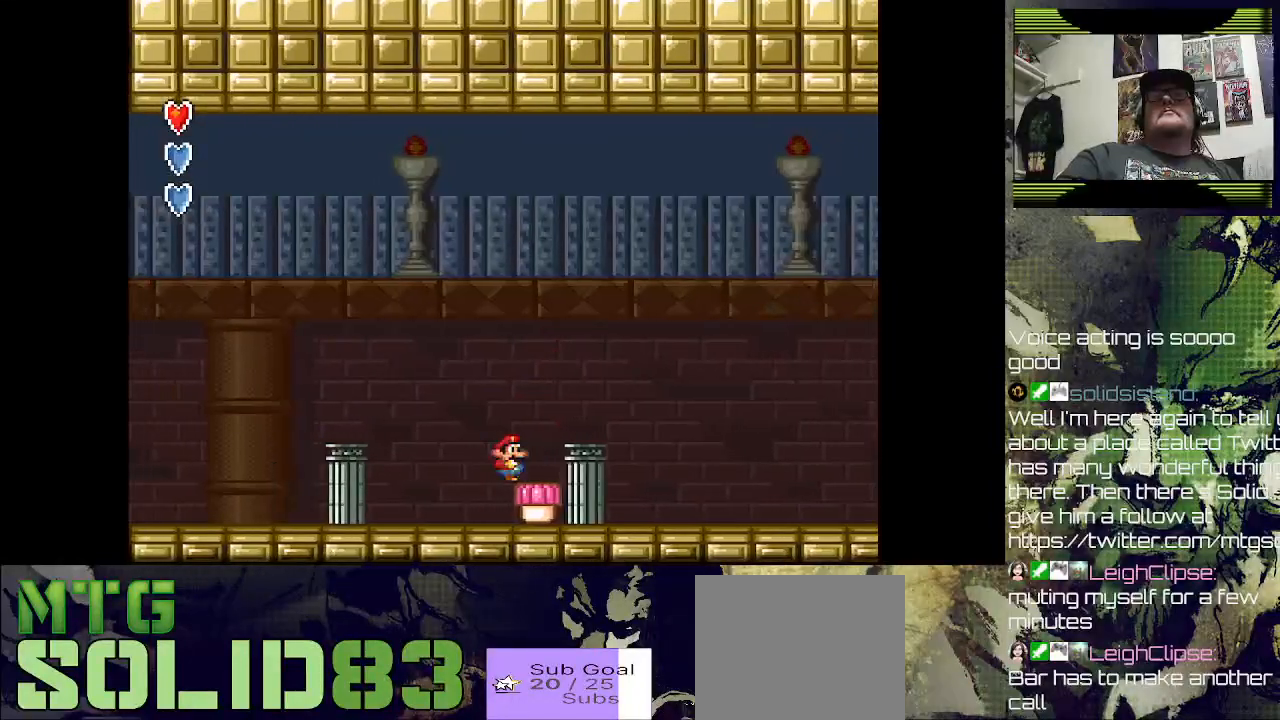
{"buttons": [], "left_stick": "center", "right_stick": "center", "events": [[67, "DPAD_RIGHT", "down"], [167, "SQUARE", "down"], [233, "DPAD_RIGHT", "up"], [400, "SQUARE", "up"]]}
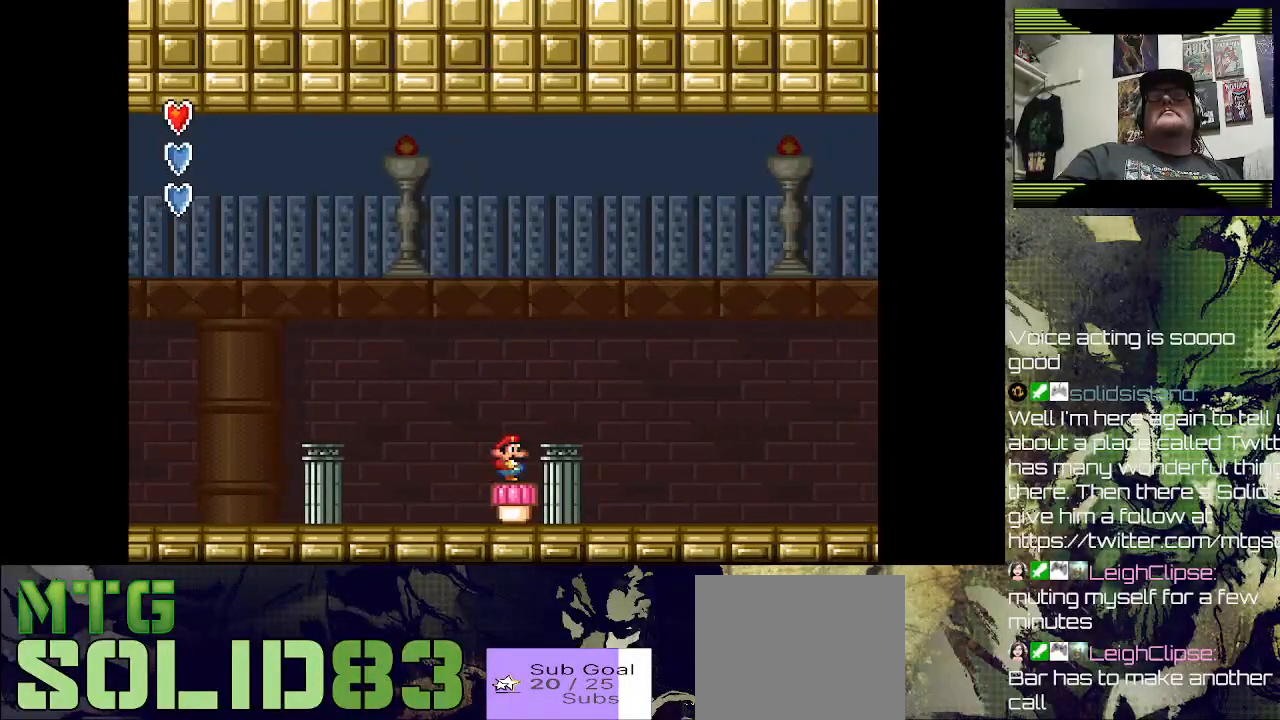
{"buttons": [], "left_stick": "center", "right_stick": "center", "events": [[33, "SQUARE", "down"], [267, "SQUARE", "up"]]}
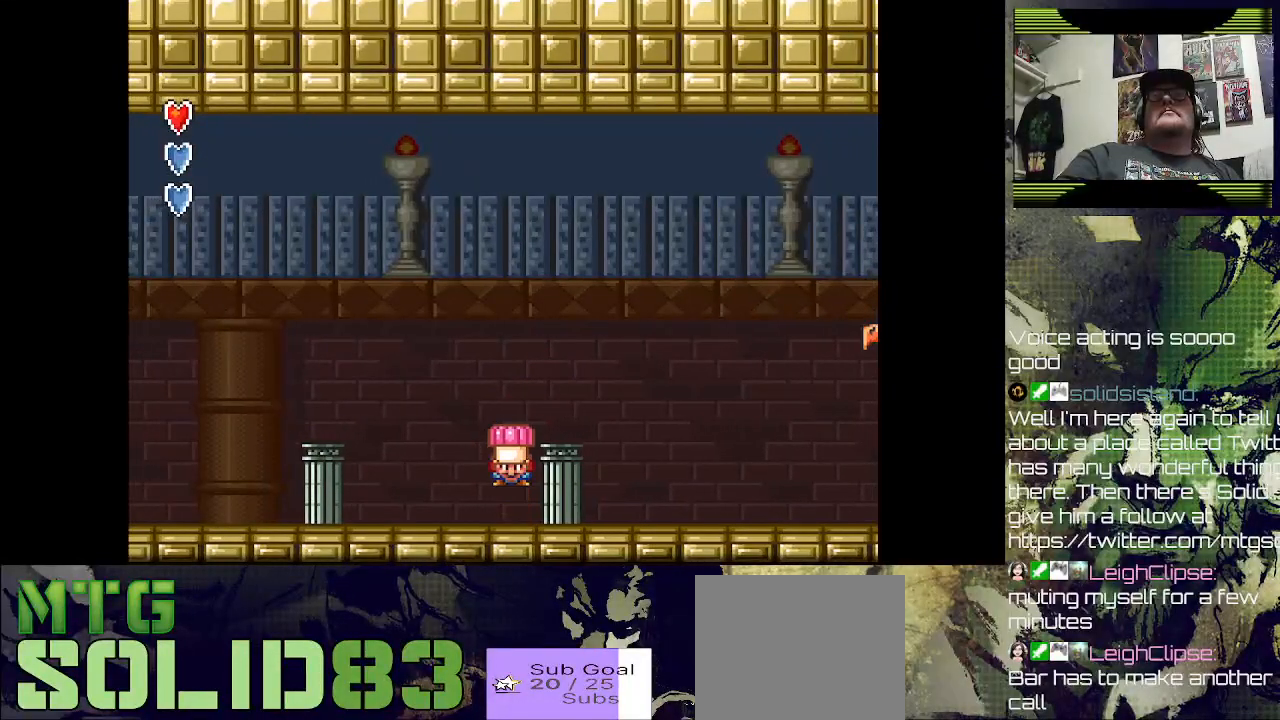
{"buttons": ["DPAD_RIGHT"], "left_stick": "center", "right_stick": "center", "events": [[267, "CROSS", "down"], [367, "DPAD_RIGHT", "down"], [500, "CROSS", "up"]]}
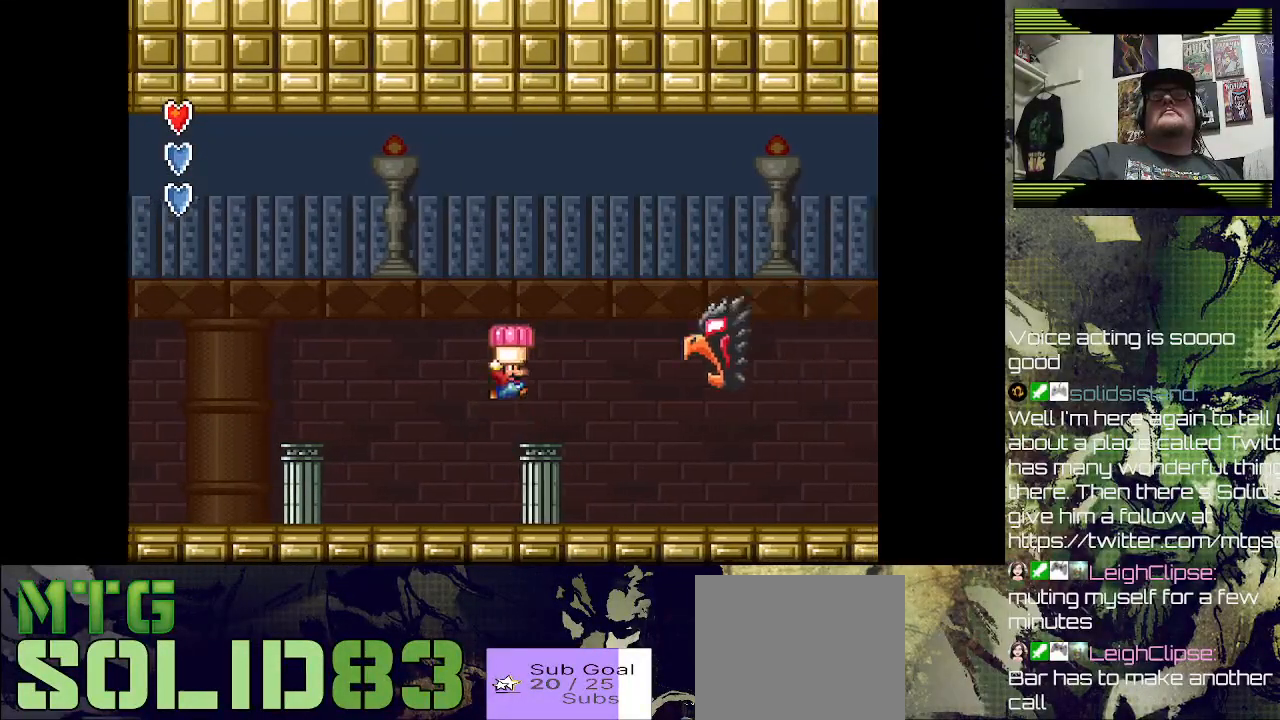
{"buttons": ["SQUARE", "DPAD_LEFT"], "left_stick": "center", "right_stick": "center", "events": [[33, "DPAD_RIGHT", "up"], [33, "SQUARE", "down"], [100, "SQUARE", "up"], [133, "DPAD_LEFT", "down"], [367, "SQUARE", "down"]]}
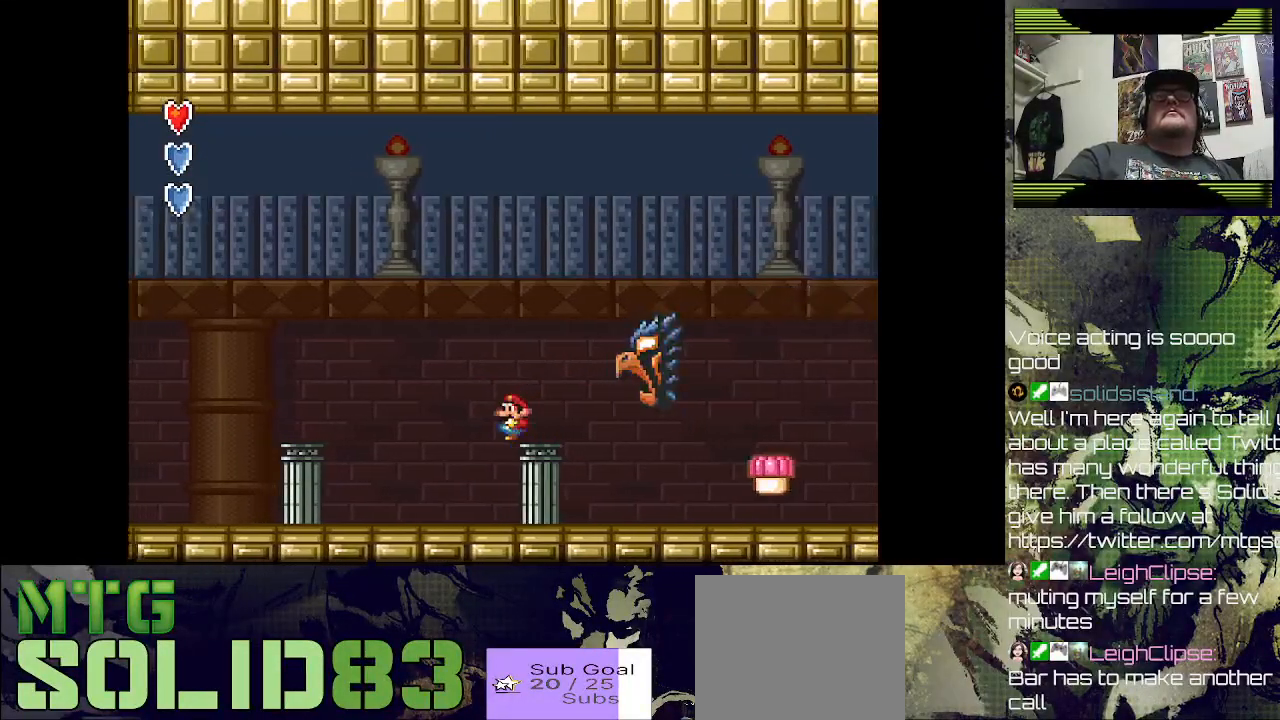
{"buttons": ["CROSS", "DPAD_RIGHT"], "left_stick": "center", "right_stick": "center", "events": [[33, "DPAD_LEFT", "up"], [33, "DPAD_UP", "down"], [67, "DPAD_RIGHT", "down"], [67, "DPAD_UP", "up"], [100, "SQUARE", "up"], [267, "DPAD_RIGHT", "up"], [433, "CROSS", "down"], [467, "DPAD_RIGHT", "down"]]}
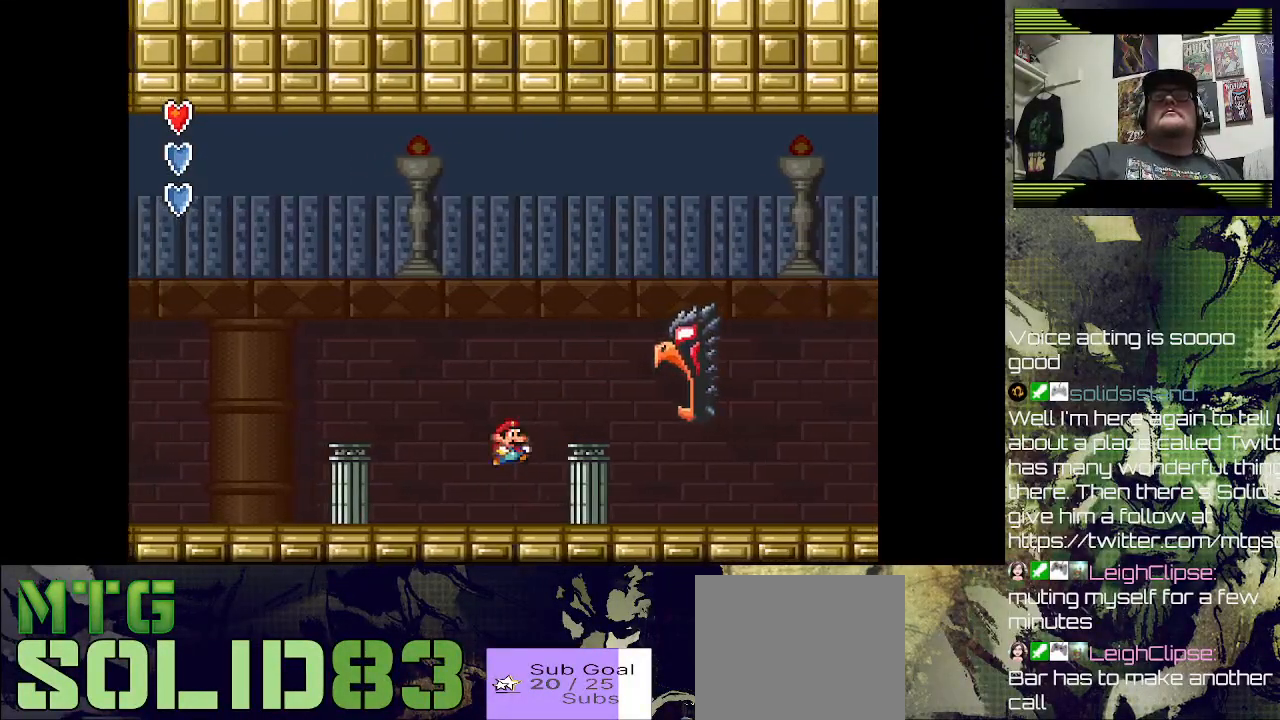
{"buttons": [], "left_stick": "center", "right_stick": "center", "events": [[200, "CROSS", "up"], [267, "DPAD_RIGHT", "up"], [367, "DPAD_LEFT", "down"], [500, "DPAD_LEFT", "up"]]}
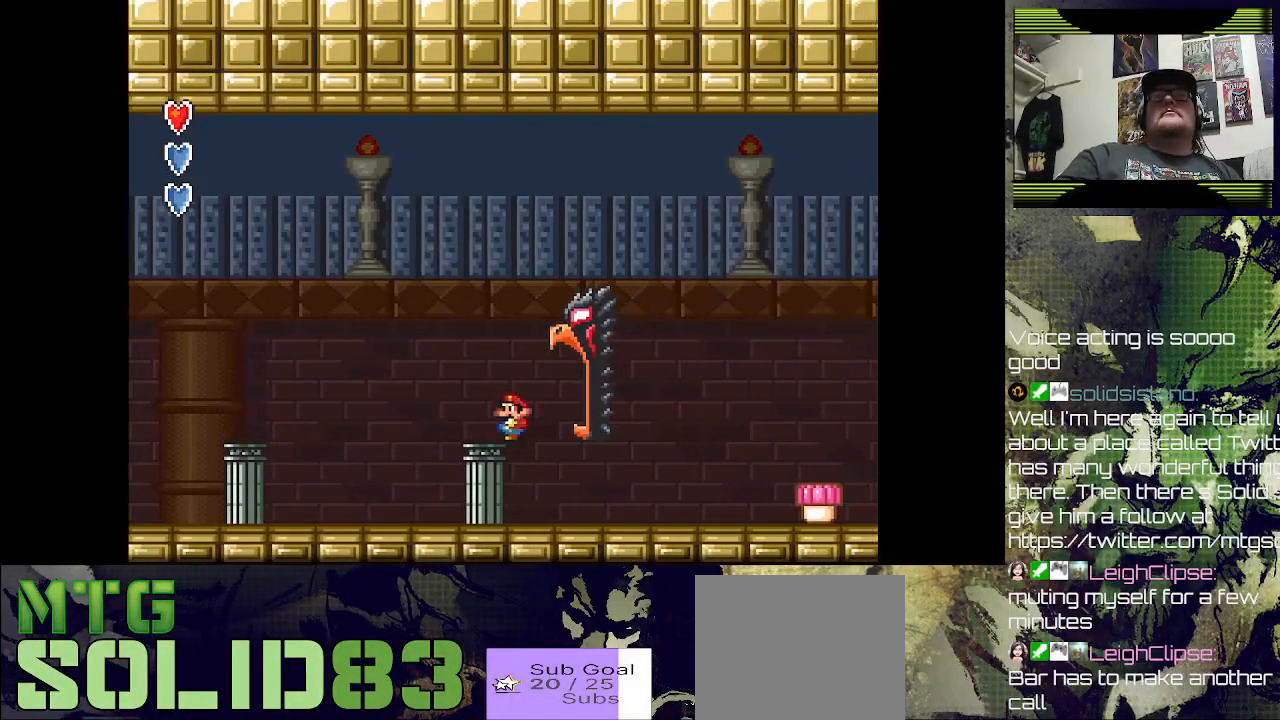
{"buttons": ["DPAD_RIGHT"], "left_stick": "center", "right_stick": "center", "events": [[200, "CROSS", "down"], [267, "DPAD_RIGHT", "down"], [333, "CROSS", "up"]]}
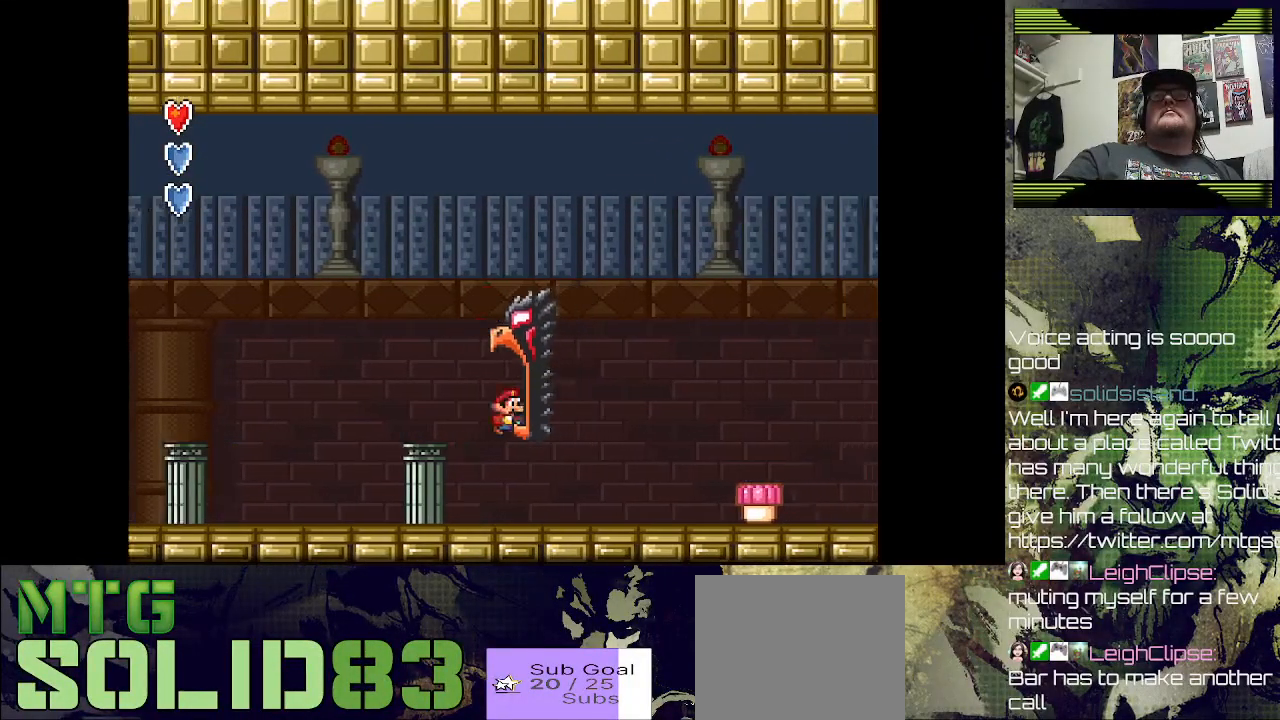
{"buttons": [], "left_stick": "center", "right_stick": "center", "events": [[500, "DPAD_RIGHT", "up"]]}
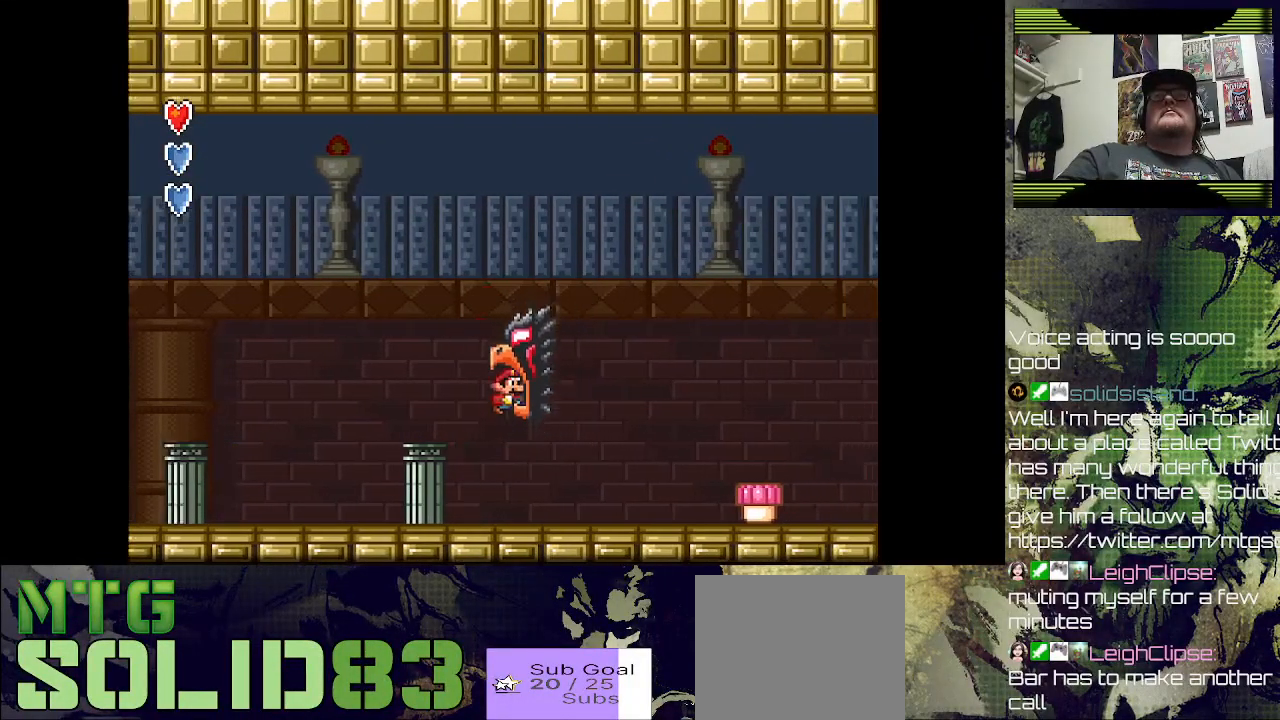
{"buttons": [], "left_stick": "center", "right_stick": "center", "events": []}
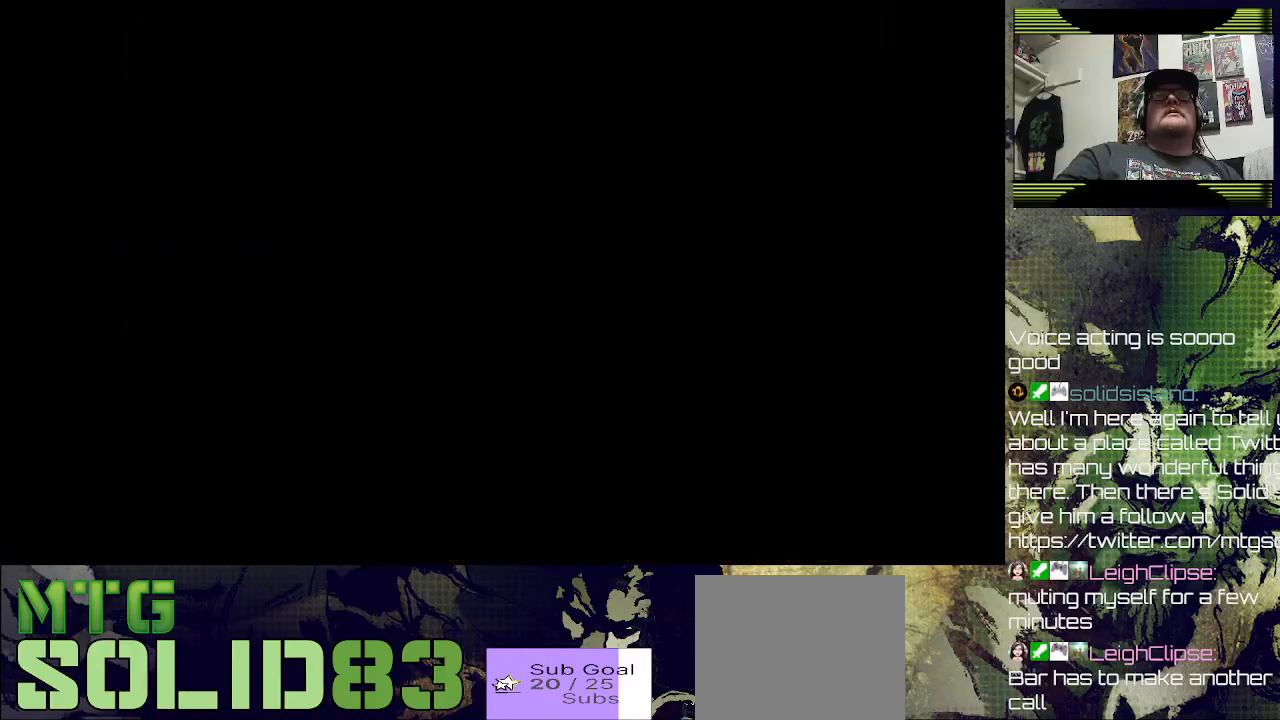
{"buttons": ["SQUARE", "DPAD_RIGHT"], "left_stick": "center", "right_stick": "center", "events": [[467, "SQUARE", "down"], [500, "DPAD_RIGHT", "down"]]}
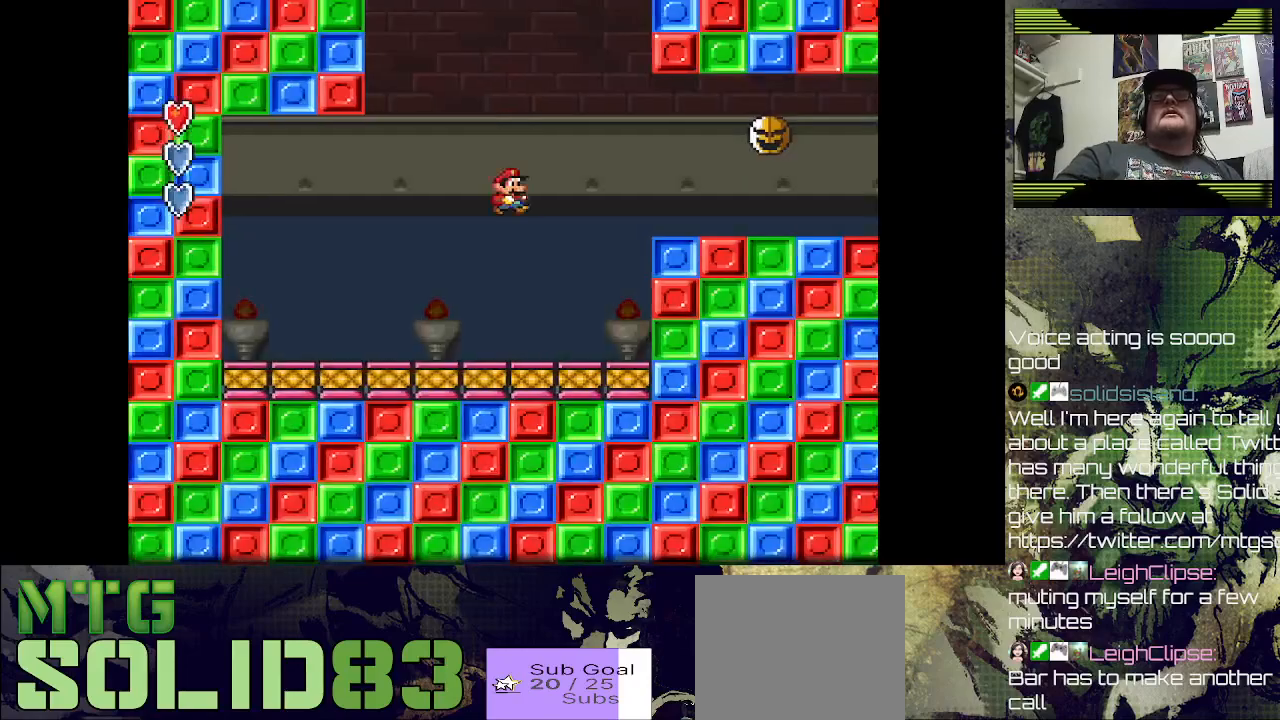
{"buttons": ["CROSS", "SQUARE", "DPAD_RIGHT"], "left_stick": "center", "right_stick": "center", "events": [[367, "CROSS", "down"]]}
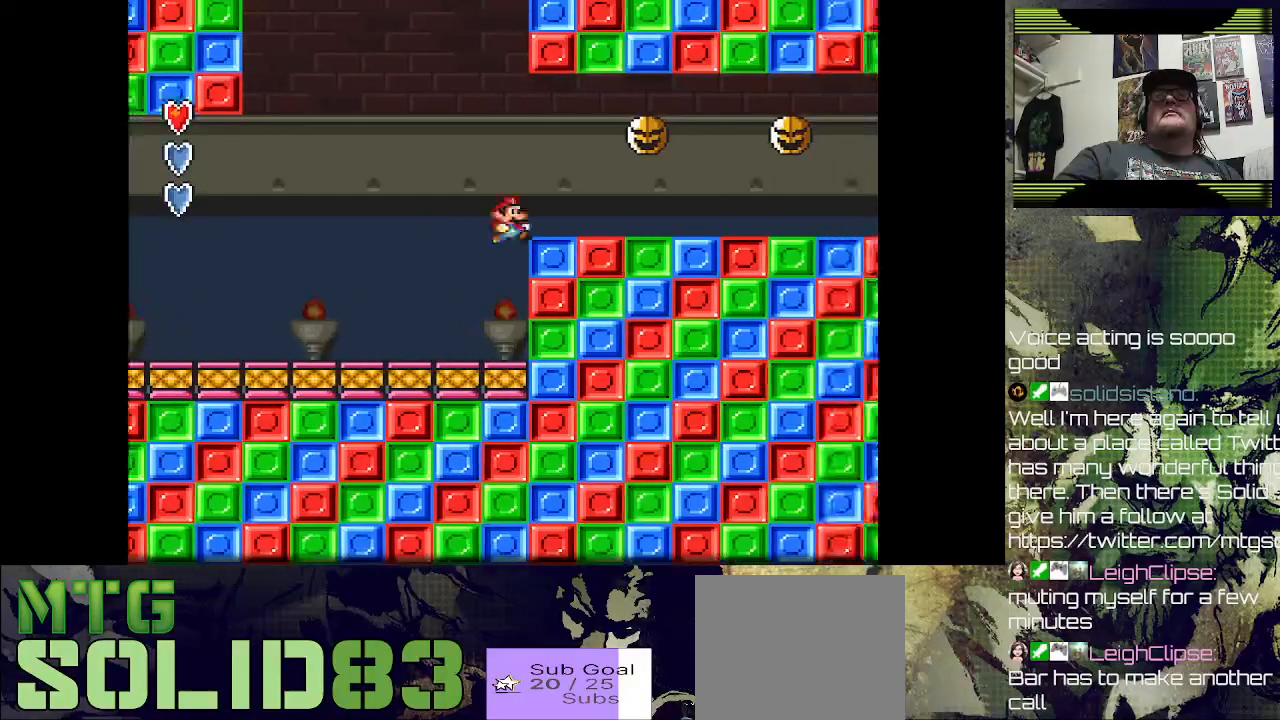
{"buttons": ["SQUARE", "DPAD_RIGHT"], "left_stick": "center", "right_stick": "center", "events": [[300, "CROSS", "up"]]}
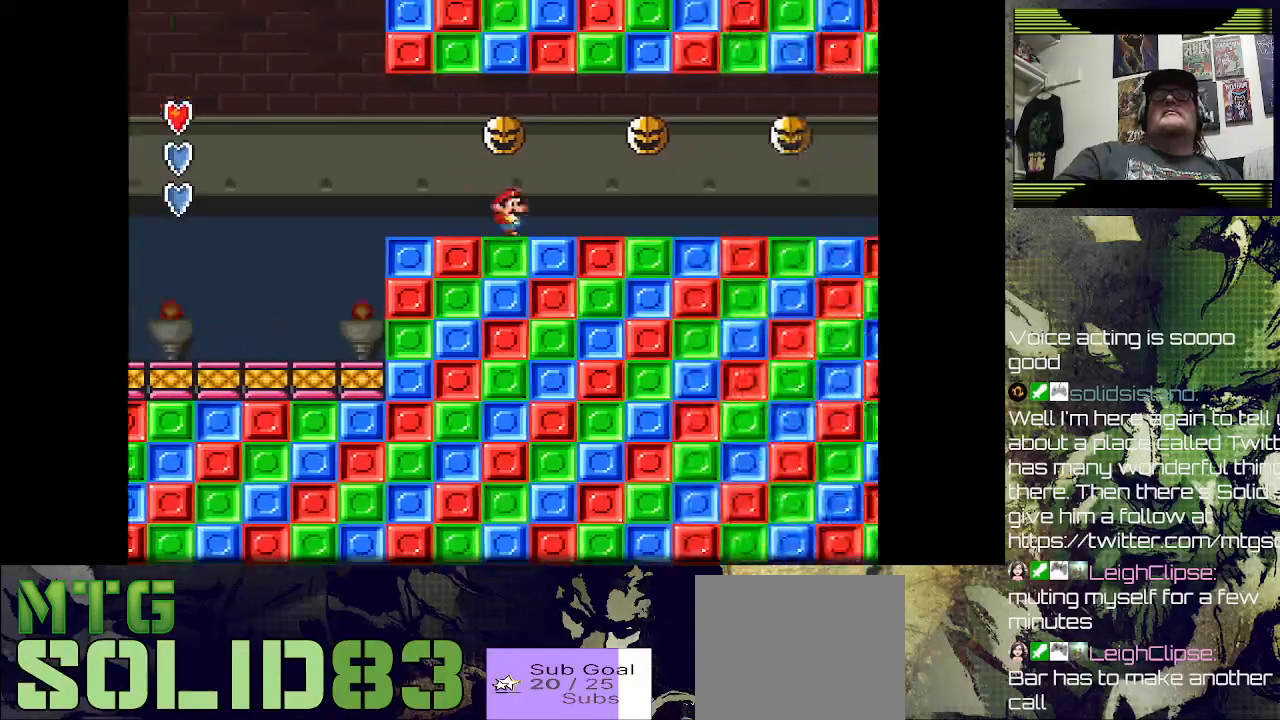
{"buttons": ["SQUARE", "DPAD_RIGHT"], "left_stick": "center", "right_stick": "center", "events": []}
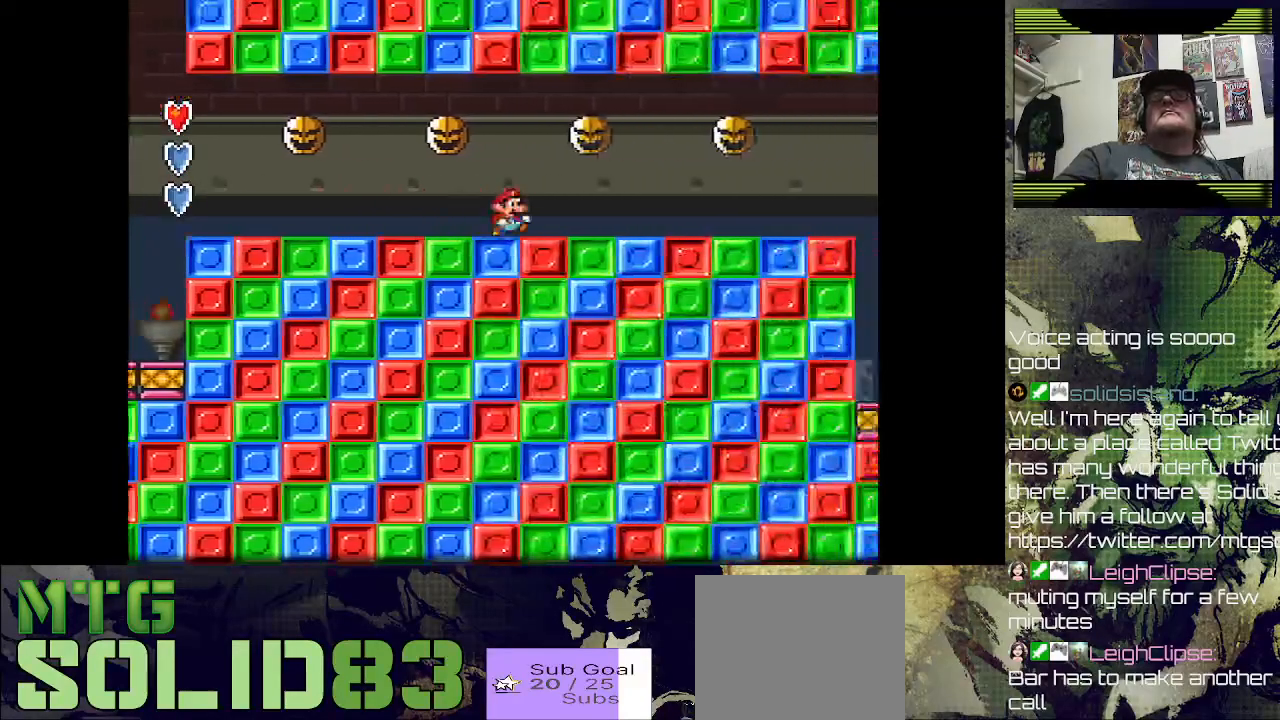
{"buttons": ["SQUARE", "DPAD_RIGHT"], "left_stick": "center", "right_stick": "center", "events": []}